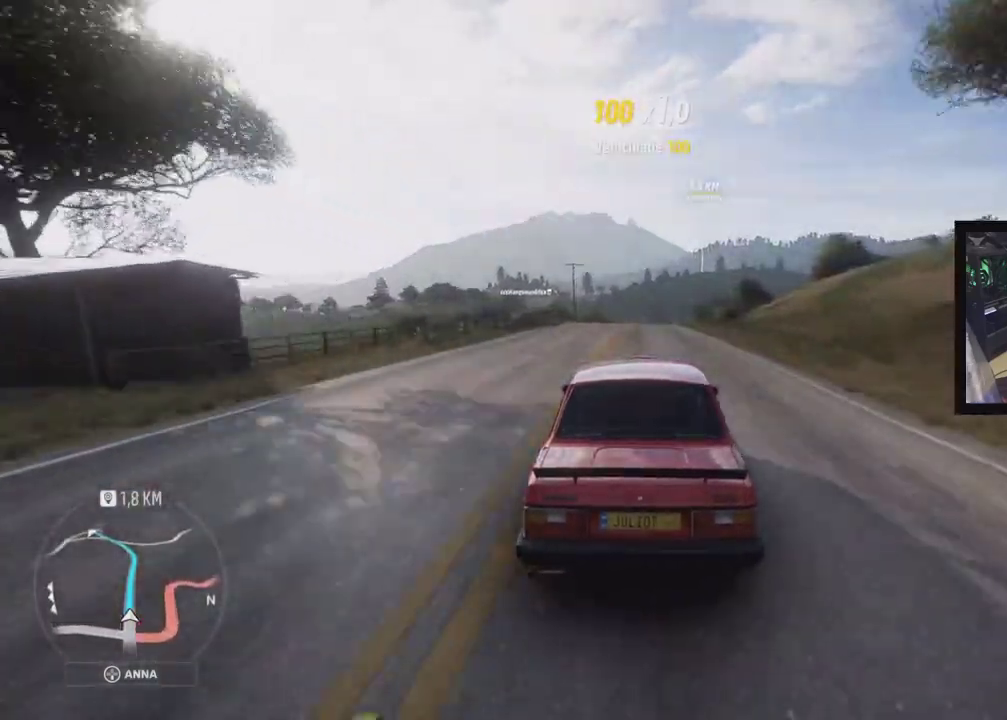
Gameplay with a controller (Xbox layout); each line is a JSON object with the inputs held at the frame after it (dt_ms = milliseconds from this image to that frame). "events" lists button and stick changes between this image and that frame as [ms after this image, input, new state], when the widget could be followed in between. Not read: L1 L2 L3 R2 R3 SELECT START left_stick right_stick.
{"dt_ms": 1000, "buttons": []}
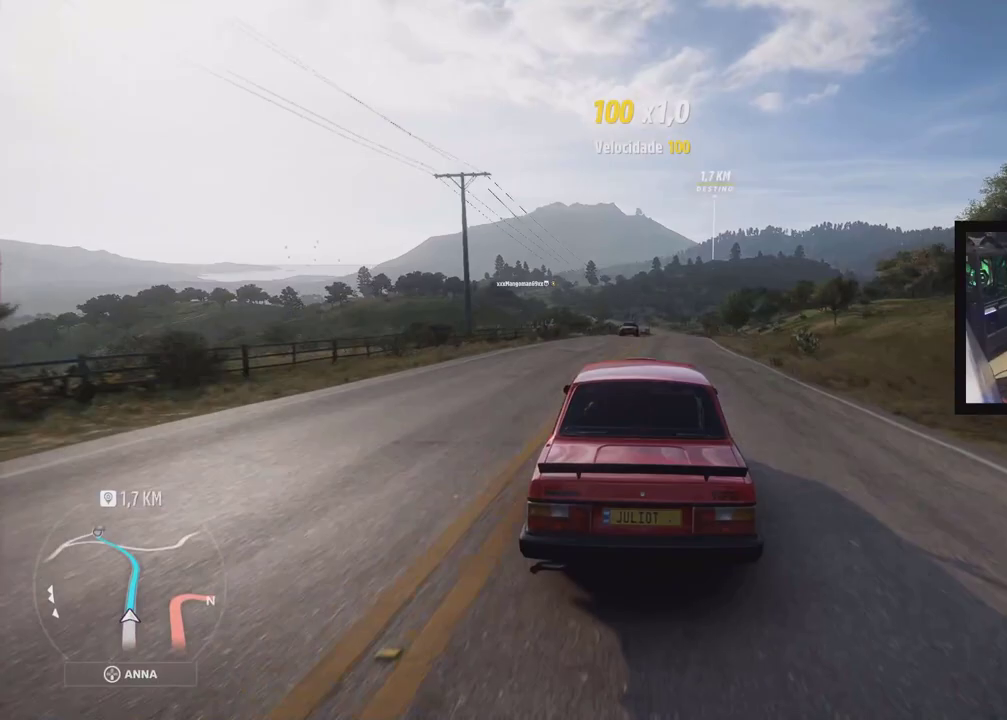
{"dt_ms": 500, "buttons": [], "events": []}
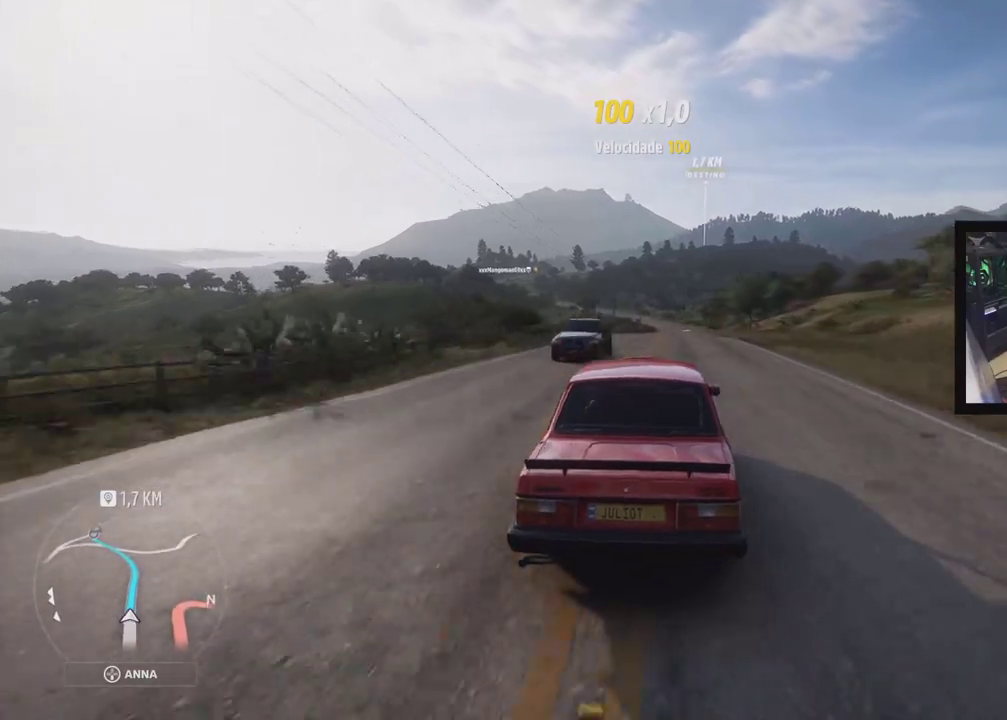
{"dt_ms": 500, "buttons": [], "events": []}
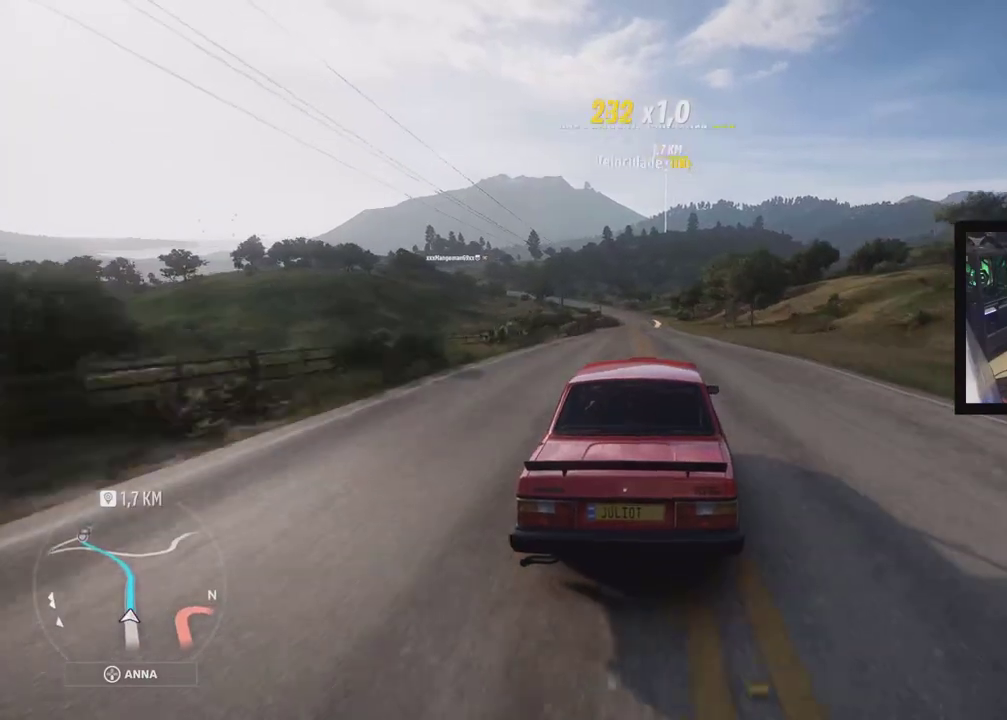
{"dt_ms": 500, "buttons": [], "events": []}
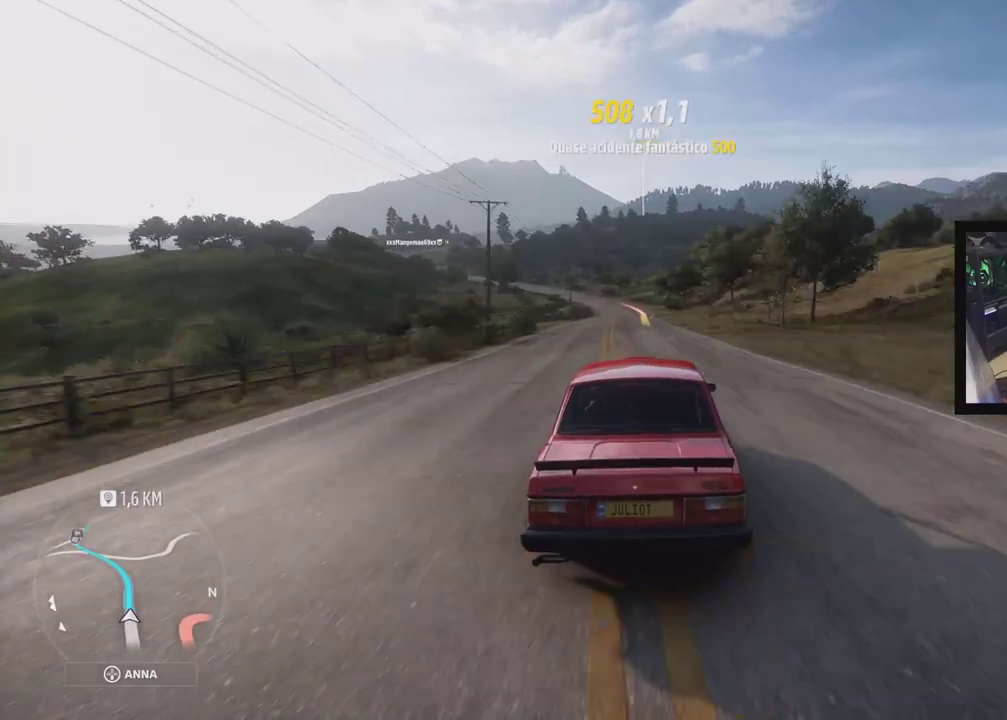
{"dt_ms": 500, "buttons": [], "events": []}
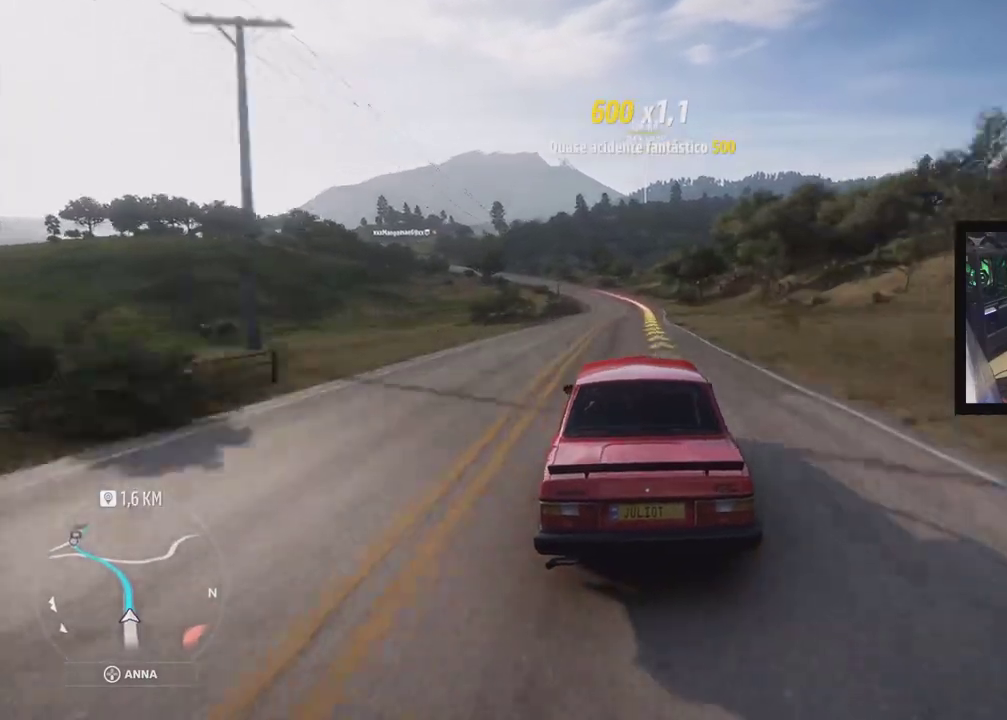
{"dt_ms": 500, "buttons": [], "events": [[117, "Y", "down"], [167, "Y", "up"]]}
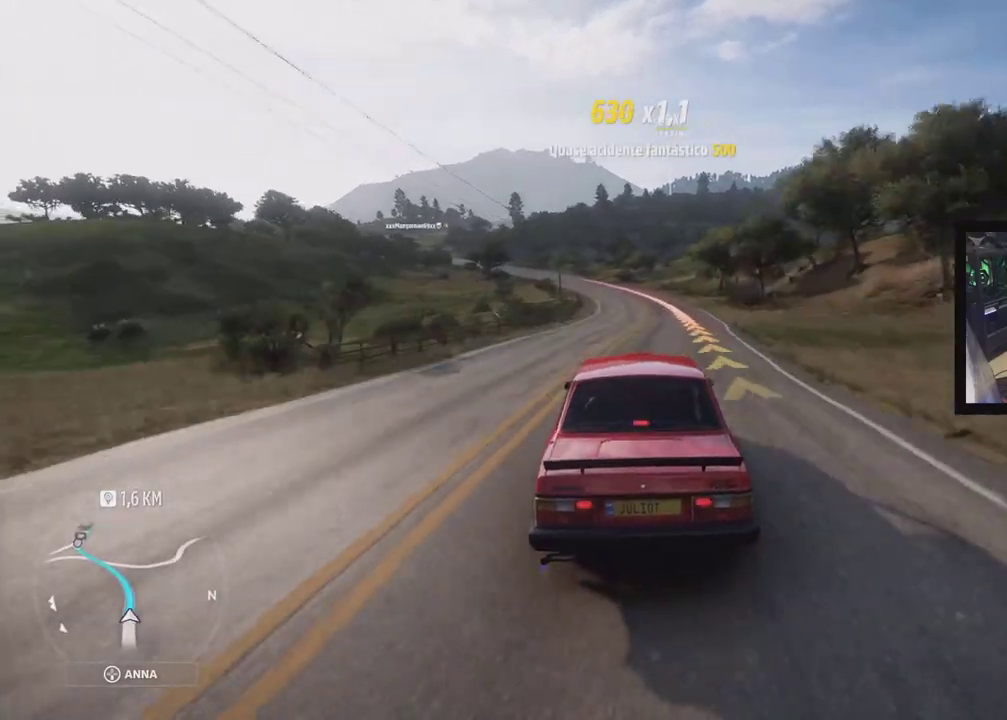
{"dt_ms": 500, "buttons": [], "events": [[150, "Y", "down"], [333, "Y", "up"]]}
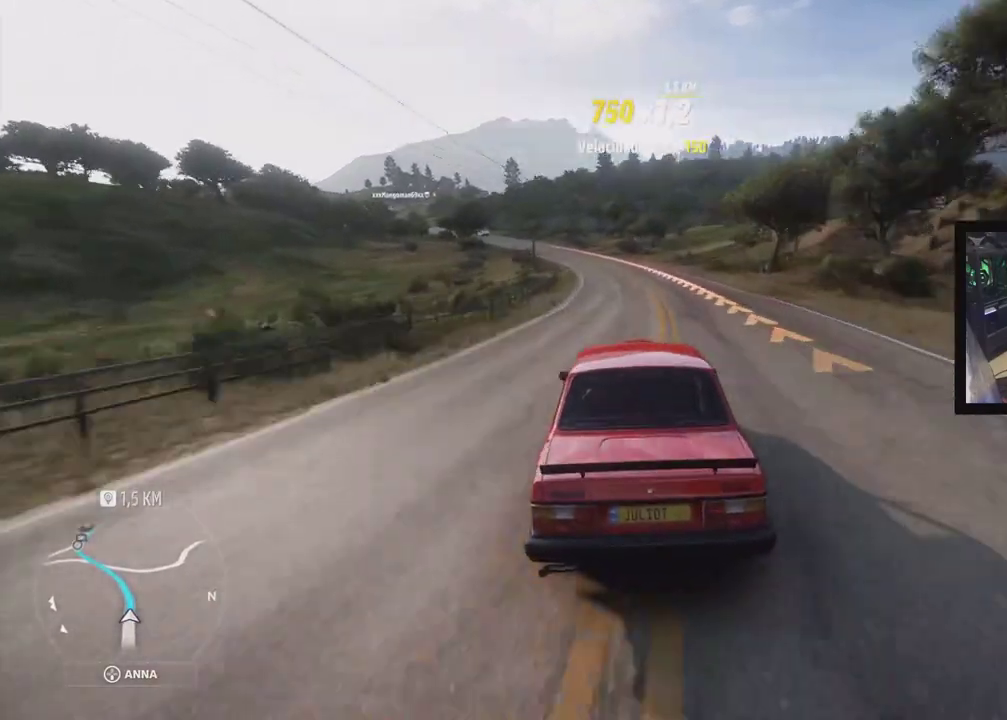
{"dt_ms": 1000, "buttons": []}
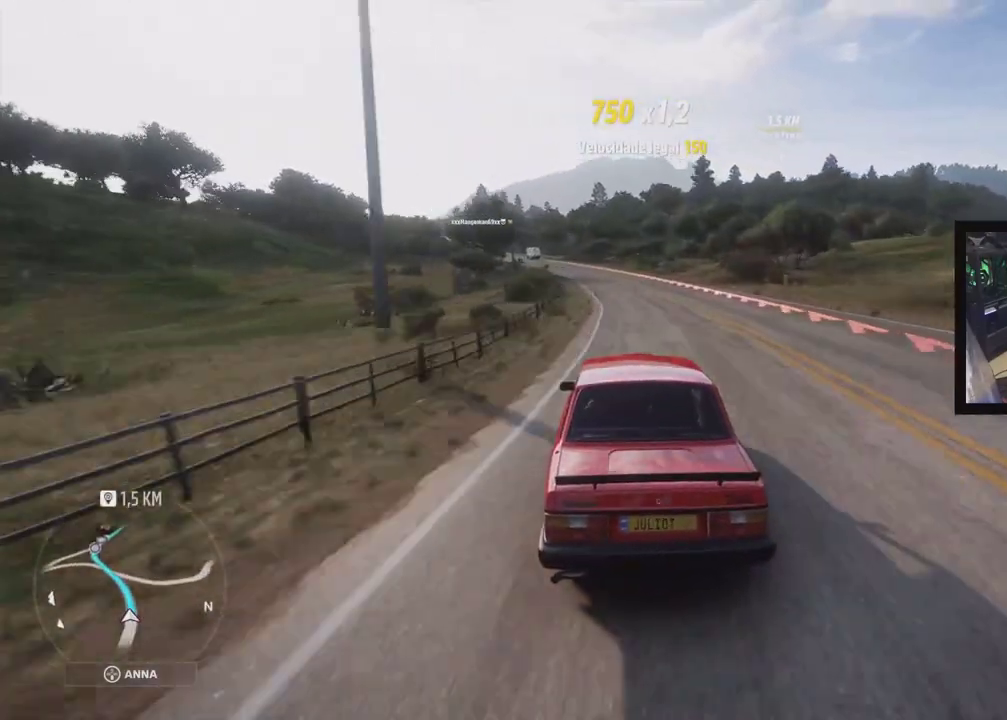
{"dt_ms": 500, "buttons": [], "events": []}
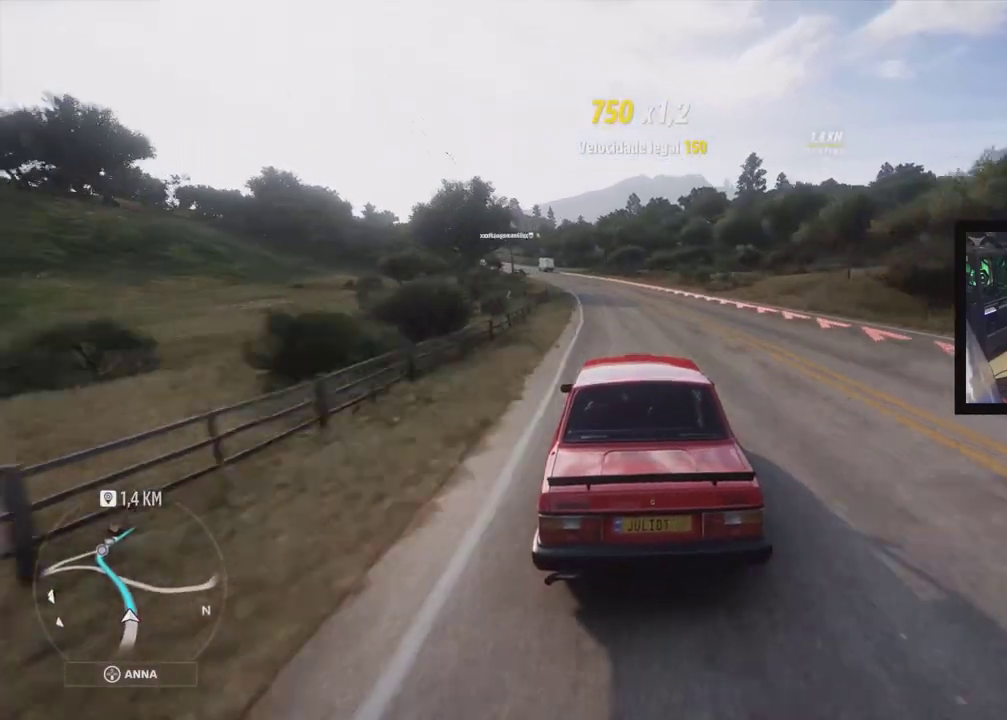
{"dt_ms": 500, "buttons": [], "events": []}
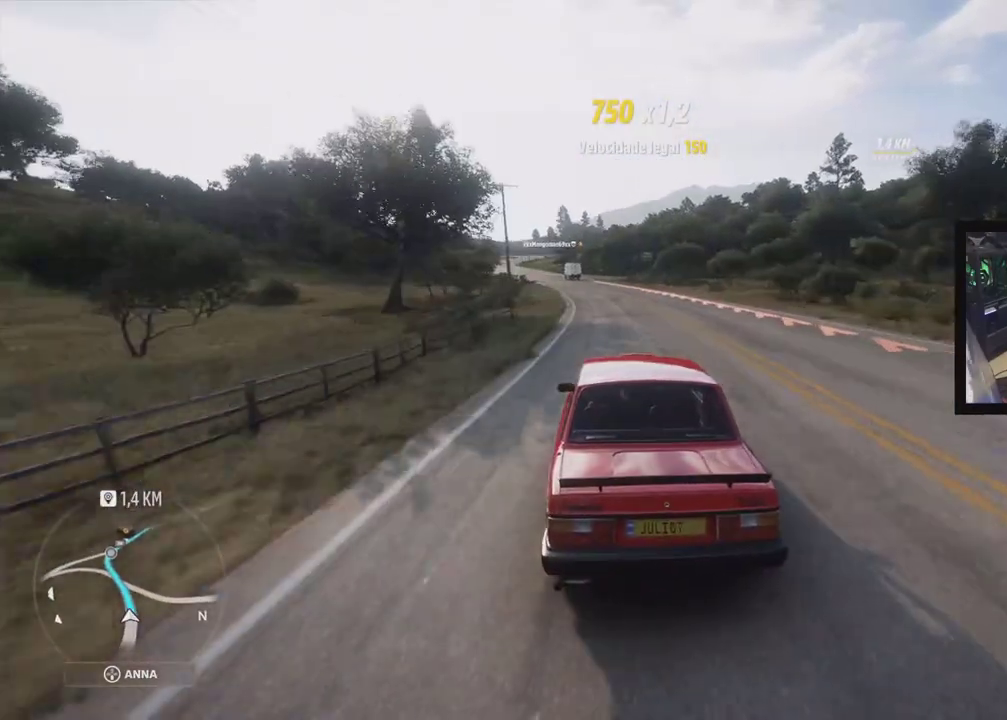
{"dt_ms": 500, "buttons": ["Y"], "events": [[67, "Y", "down"]]}
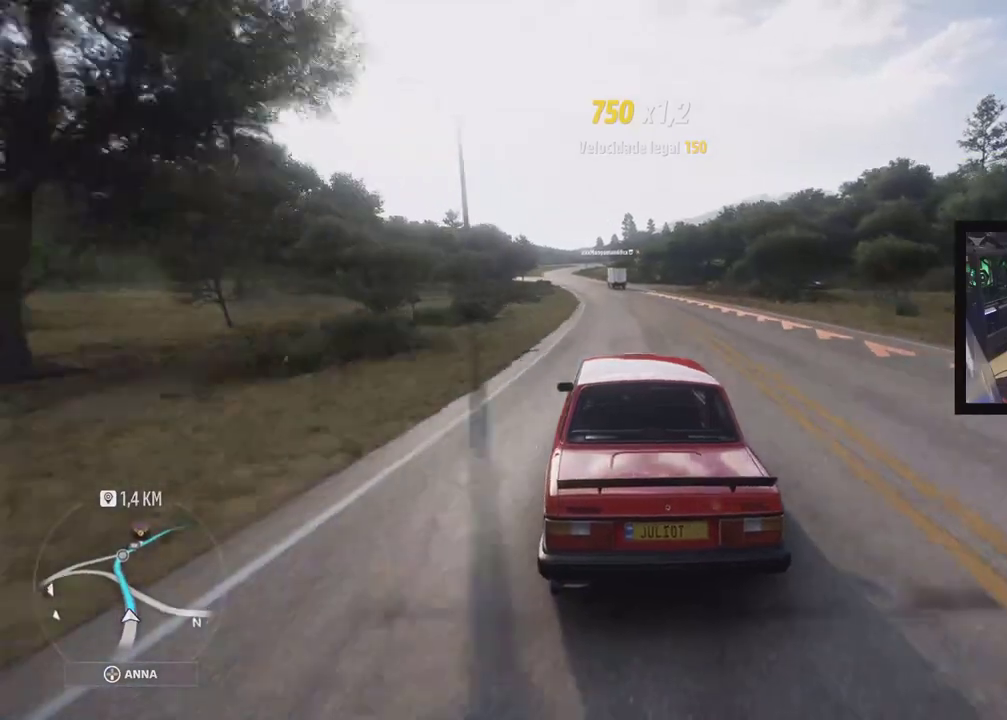
{"dt_ms": 500, "buttons": ["Y"], "events": []}
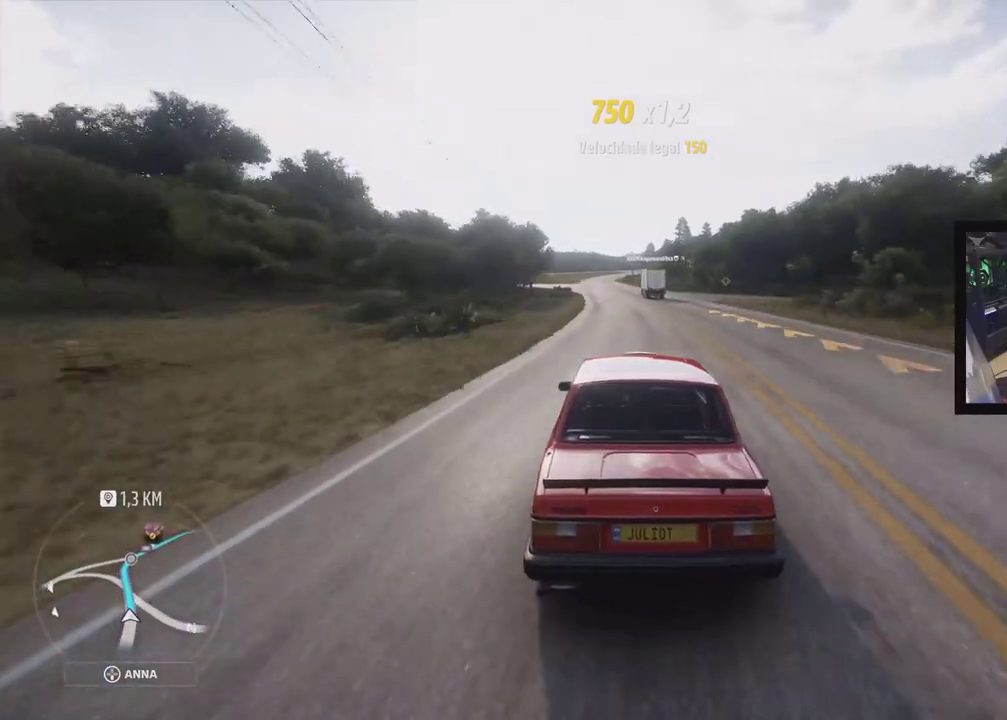
{"dt_ms": 500, "buttons": ["Y"]}